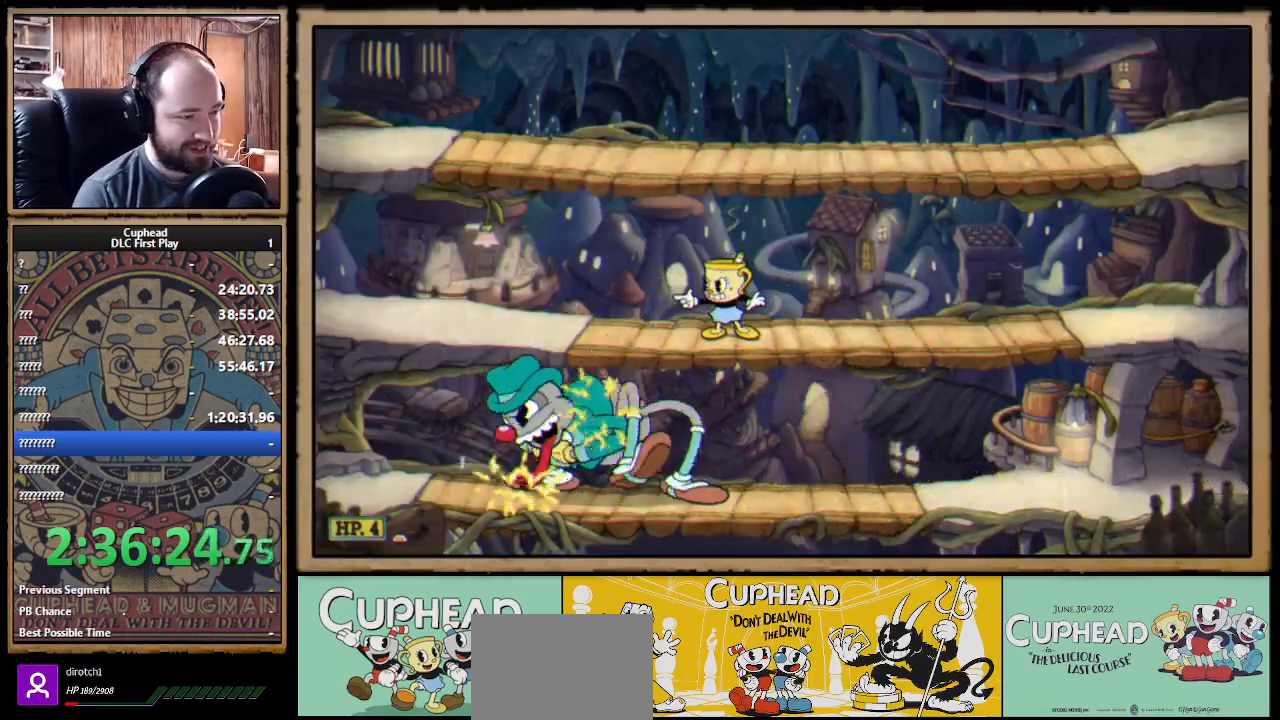
Gameplay with a controller (Xbox layout); each line is a JSON object with the inputs held at the frame after it. "events" lists button and stick changes between this image and that frame as [ms after this image, input, new state], when the widget could be followed in between. Not read: R3.
{"buttons": ["X", "R1"], "left_stick": "down-left", "right_stick": "center", "events": []}
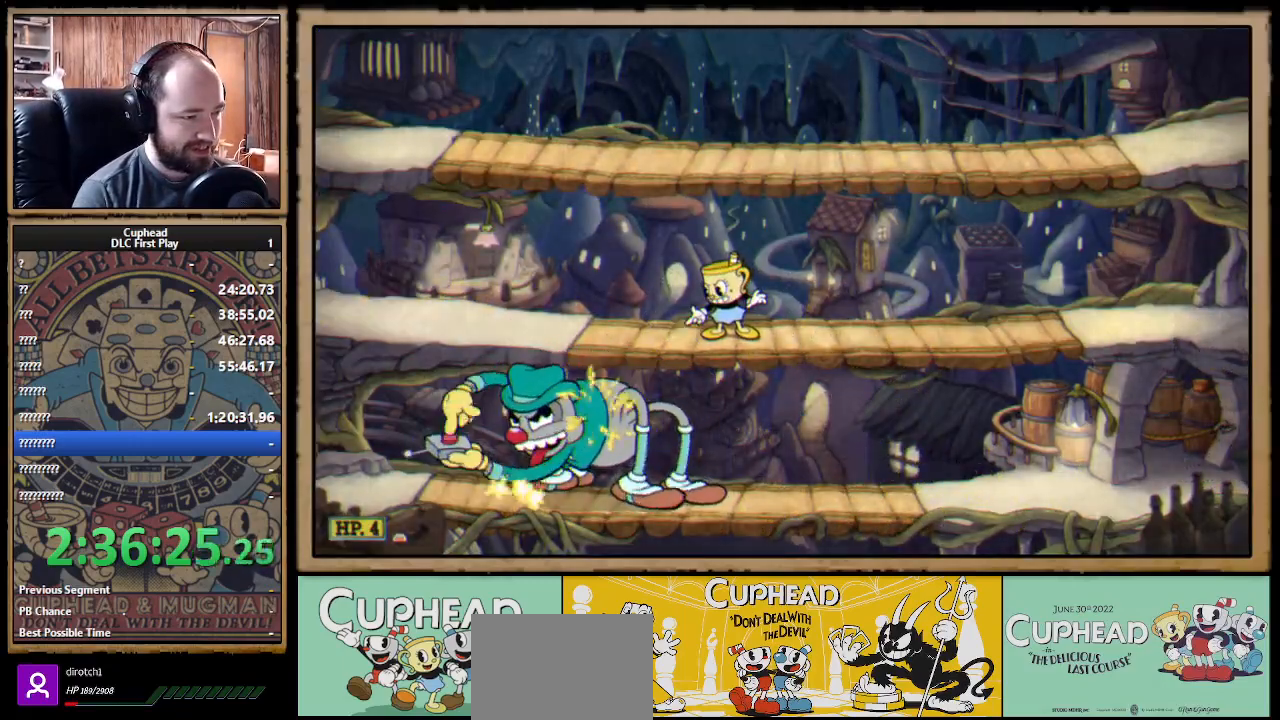
{"buttons": ["X", "R1"], "left_stick": "down-left", "right_stick": "center", "events": []}
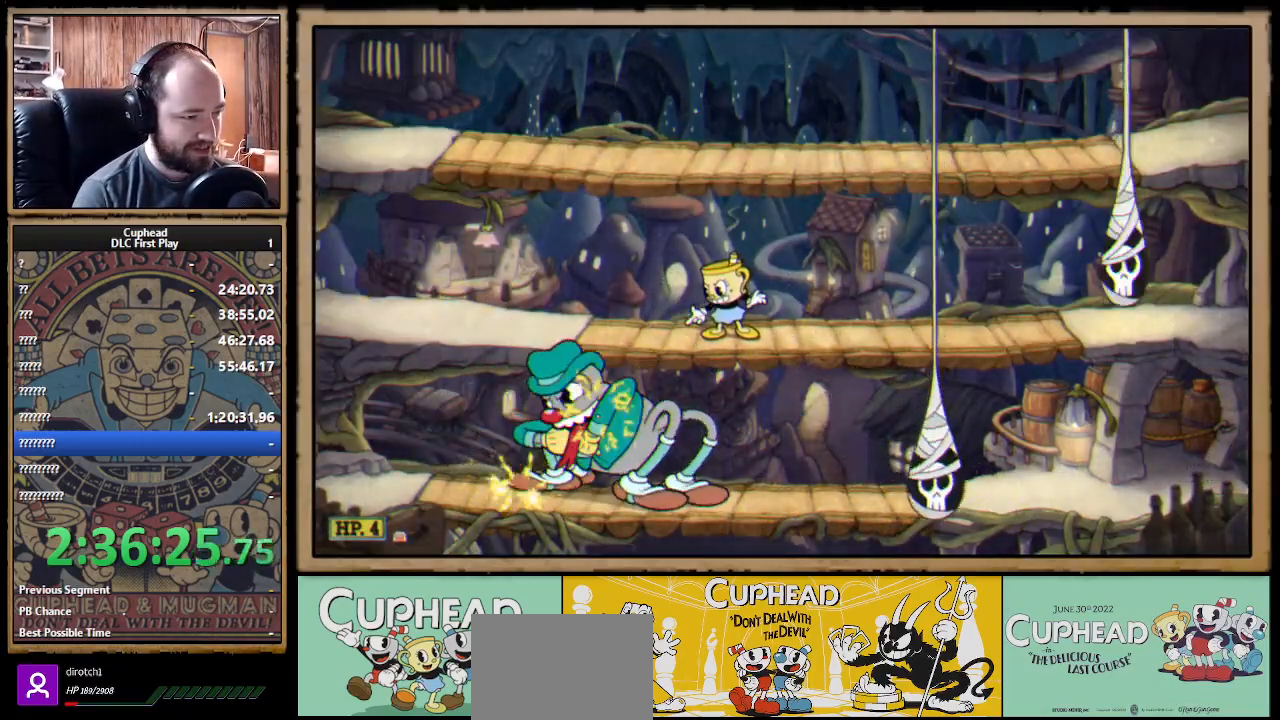
{"buttons": ["X", "R1"], "left_stick": "down-left", "right_stick": "center", "events": []}
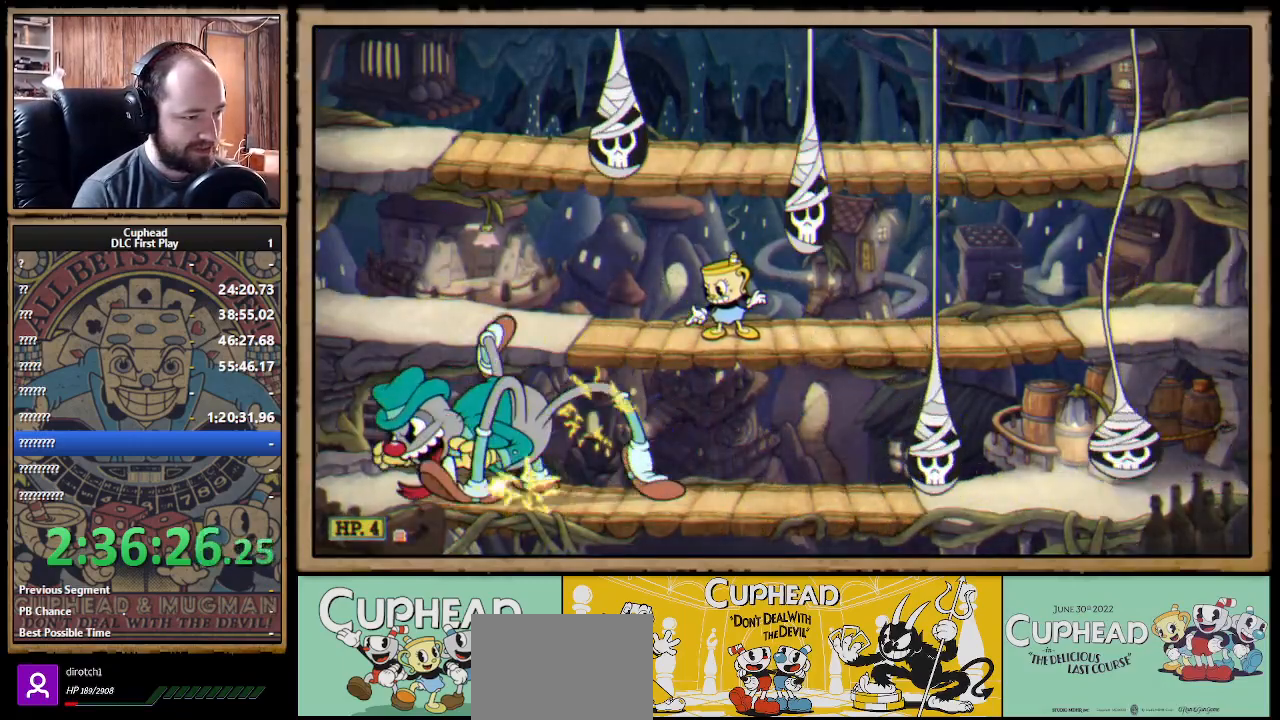
{"buttons": ["X", "R1"], "left_stick": "left", "right_stick": "center", "events": [[433, "left_stick", "left"]]}
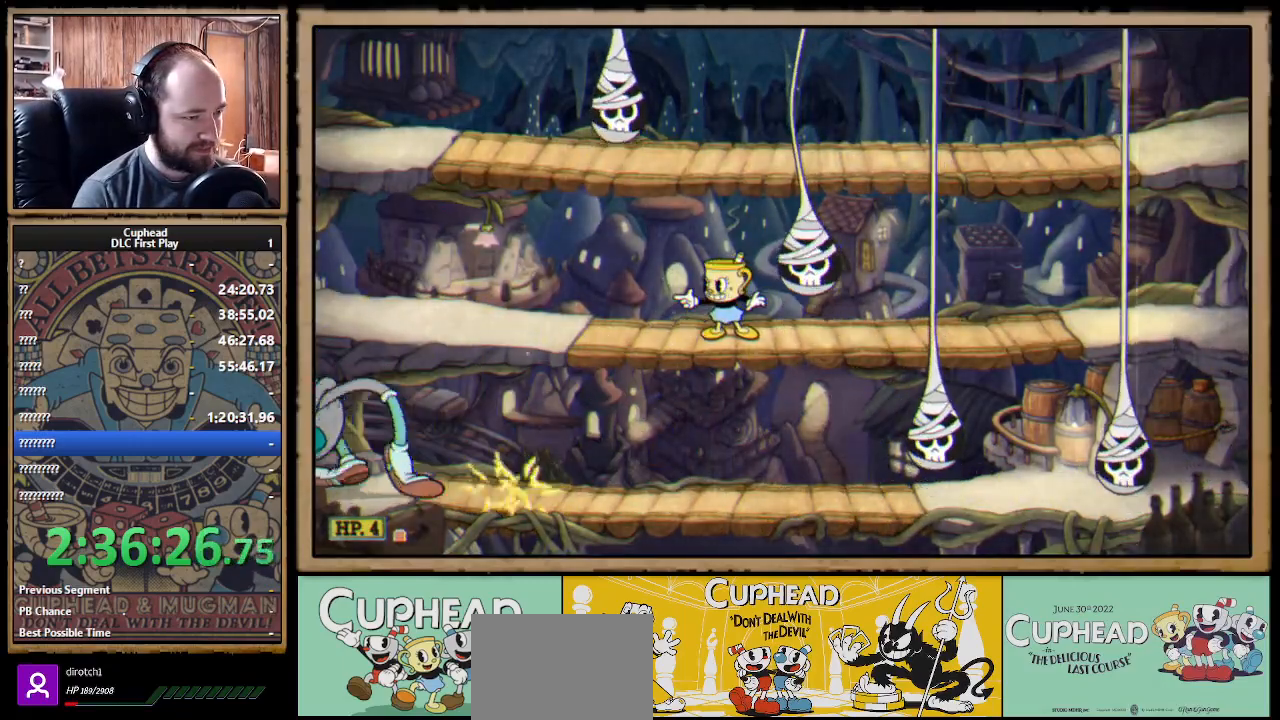
{"buttons": ["X", "R1"], "left_stick": "left", "right_stick": "center", "events": []}
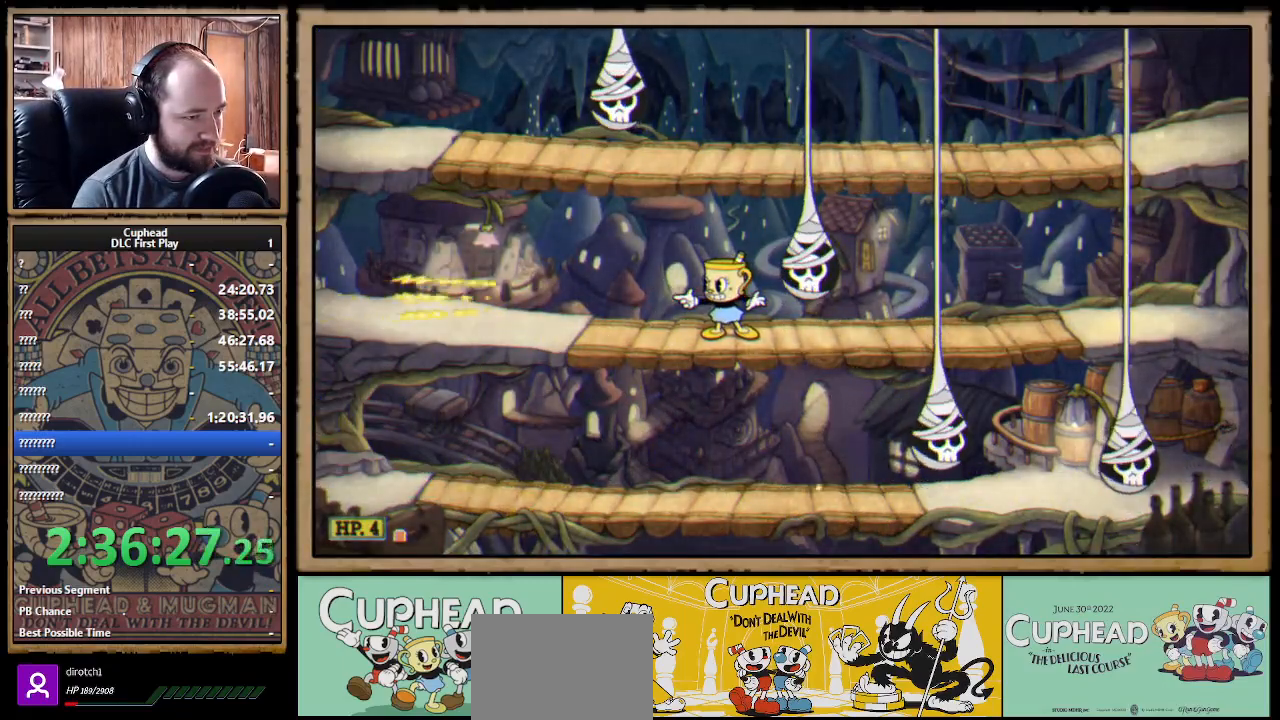
{"buttons": ["X", "R1"], "left_stick": "left", "right_stick": "center", "events": []}
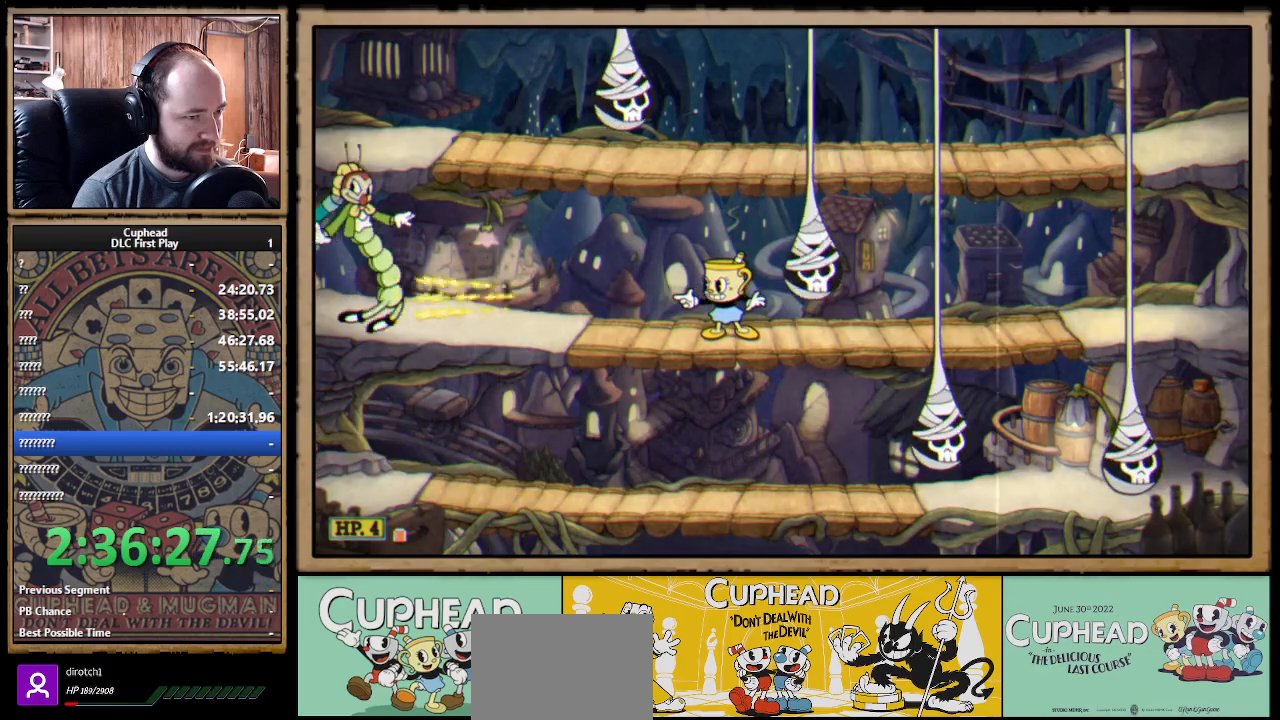
{"buttons": ["X"], "left_stick": "down-left", "right_stick": "center", "events": [[450, "left_stick", "down-left"], [500, "R1", "up"]]}
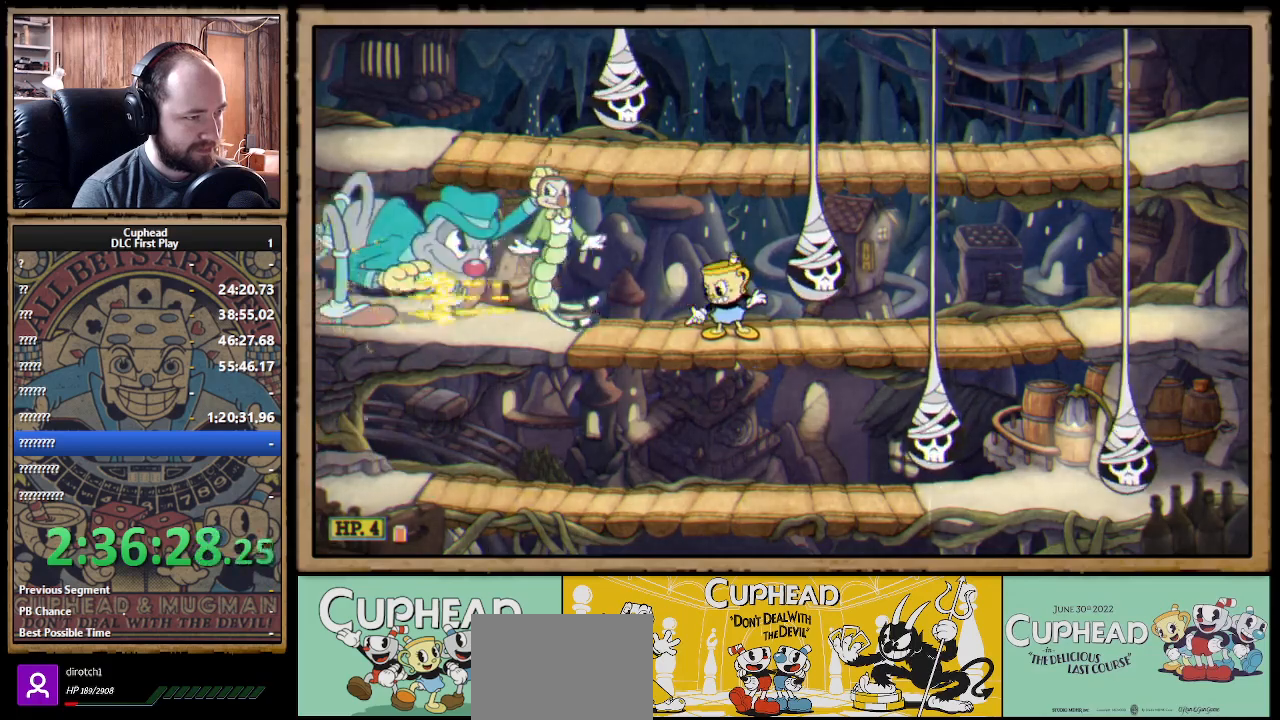
{"buttons": ["X", "R1"], "left_stick": "up-left", "right_stick": "center", "events": [[17, "A", "down"], [67, "A", "up"], [133, "left_stick", "left"], [217, "R1", "down"], [267, "left_stick", "up-left"]]}
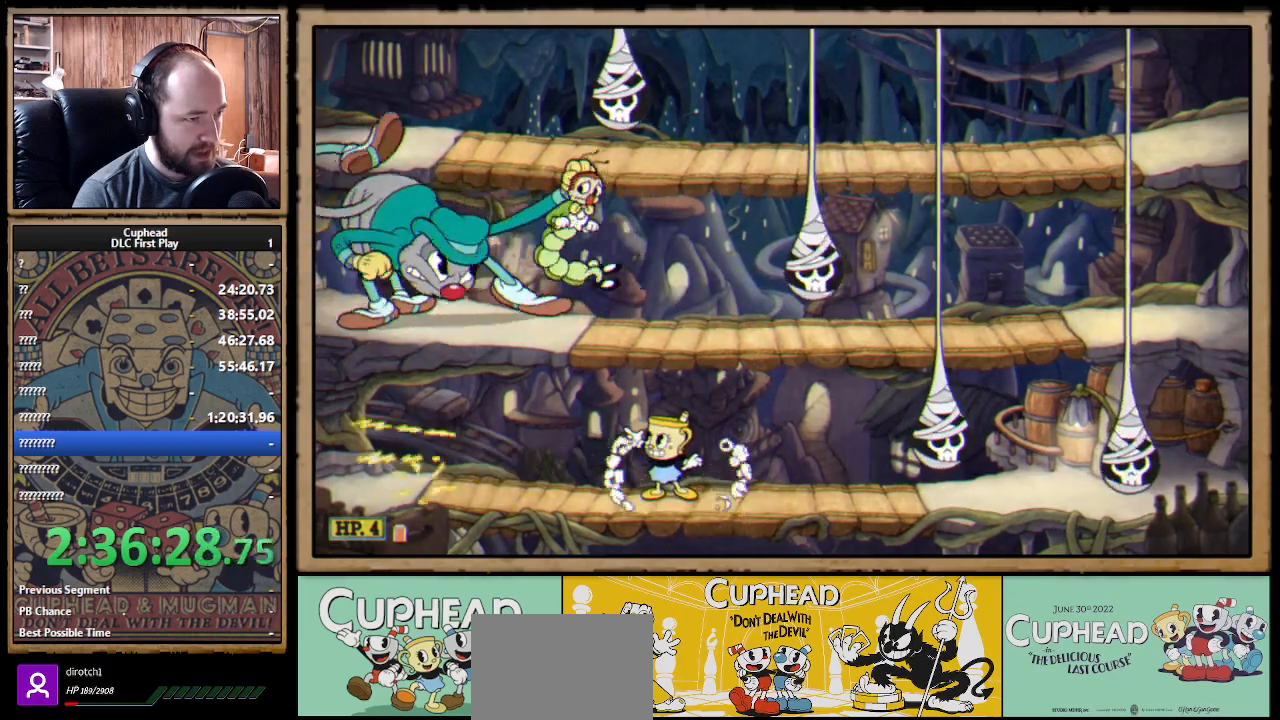
{"buttons": ["X", "R1"], "left_stick": "up-left", "right_stick": "center", "events": []}
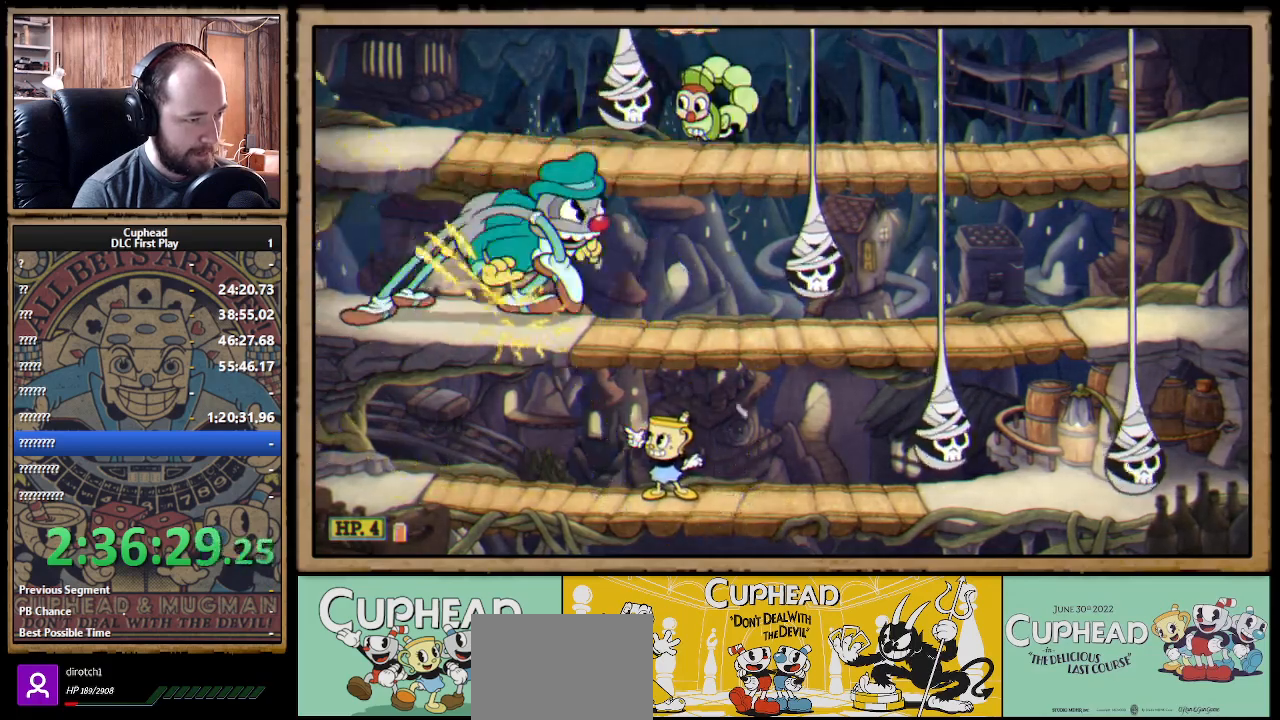
{"buttons": ["X", "R1"], "left_stick": "up-left", "right_stick": "center", "events": []}
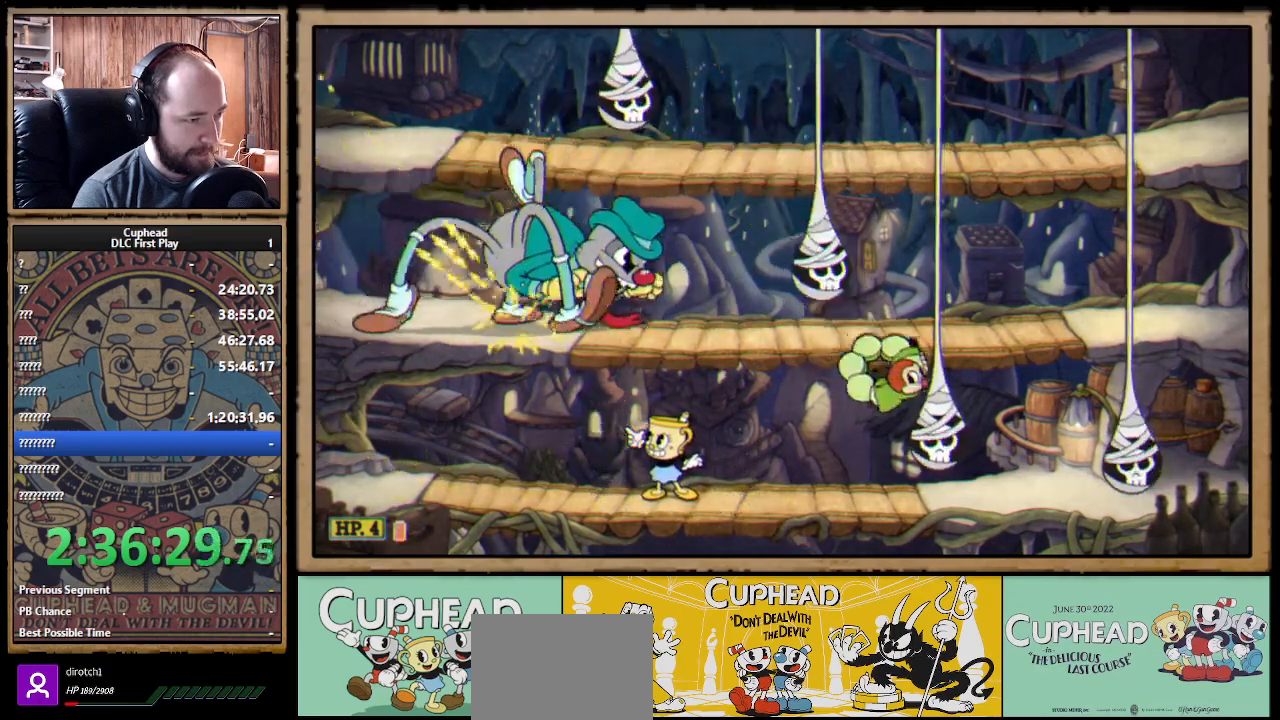
{"buttons": ["X", "R1"], "left_stick": "up-right", "right_stick": "center", "events": [[183, "left_stick", "up"], [483, "left_stick", "up-right"]]}
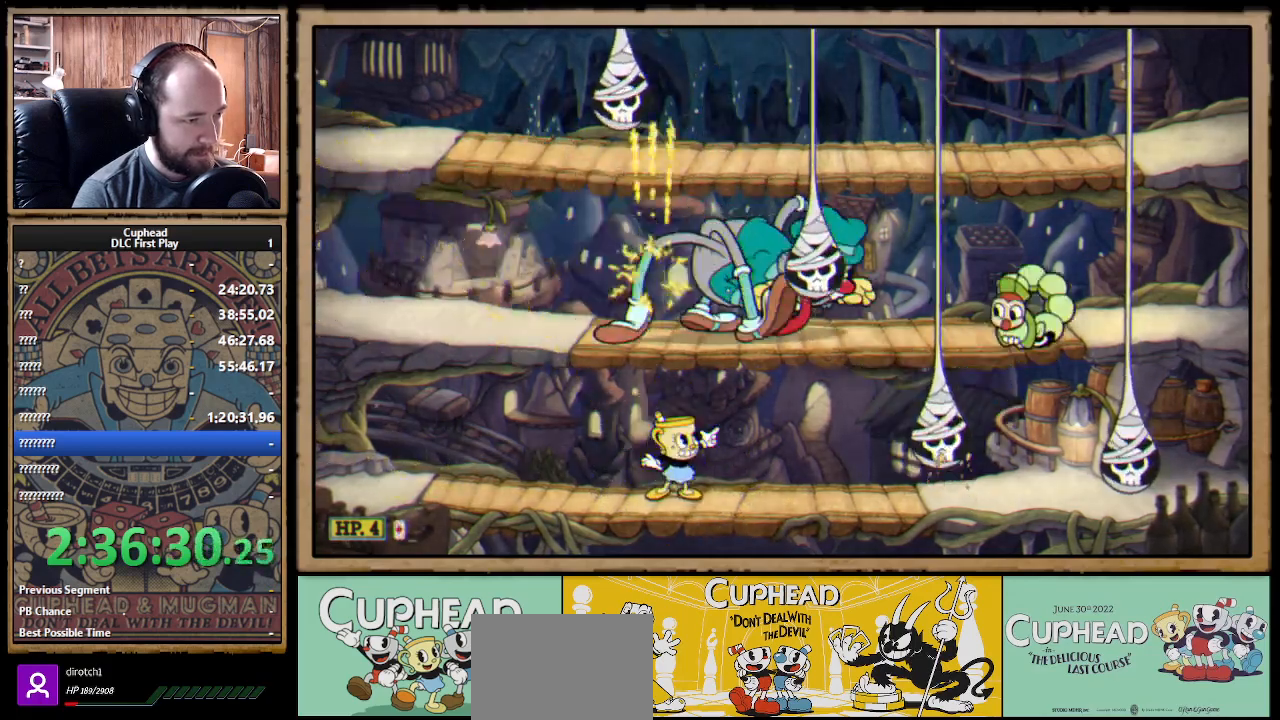
{"buttons": ["A", "X", "R1"], "left_stick": "center", "right_stick": "center", "events": [[250, "A", "down"], [267, "left_stick", "center"], [383, "A", "up"], [417, "A", "down"]]}
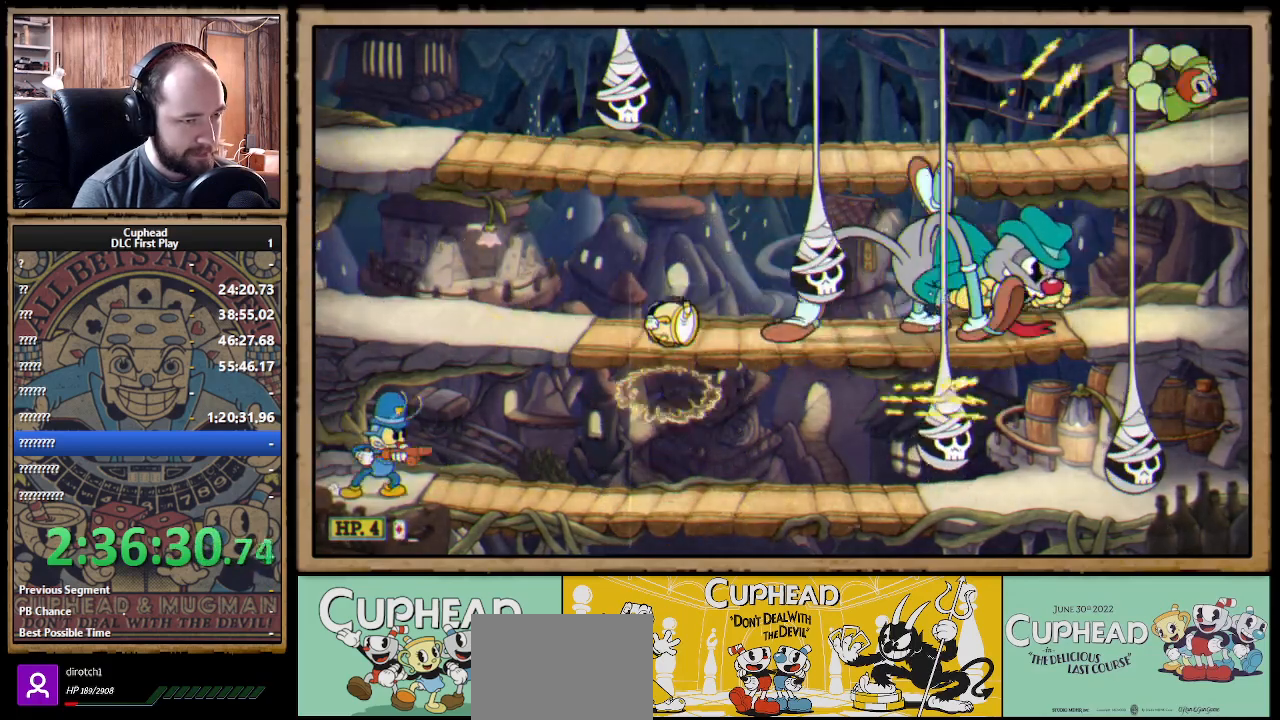
{"buttons": ["X", "R1"], "left_stick": "center", "right_stick": "center", "events": [[50, "A", "up"], [100, "A", "down"], [200, "A", "up"]]}
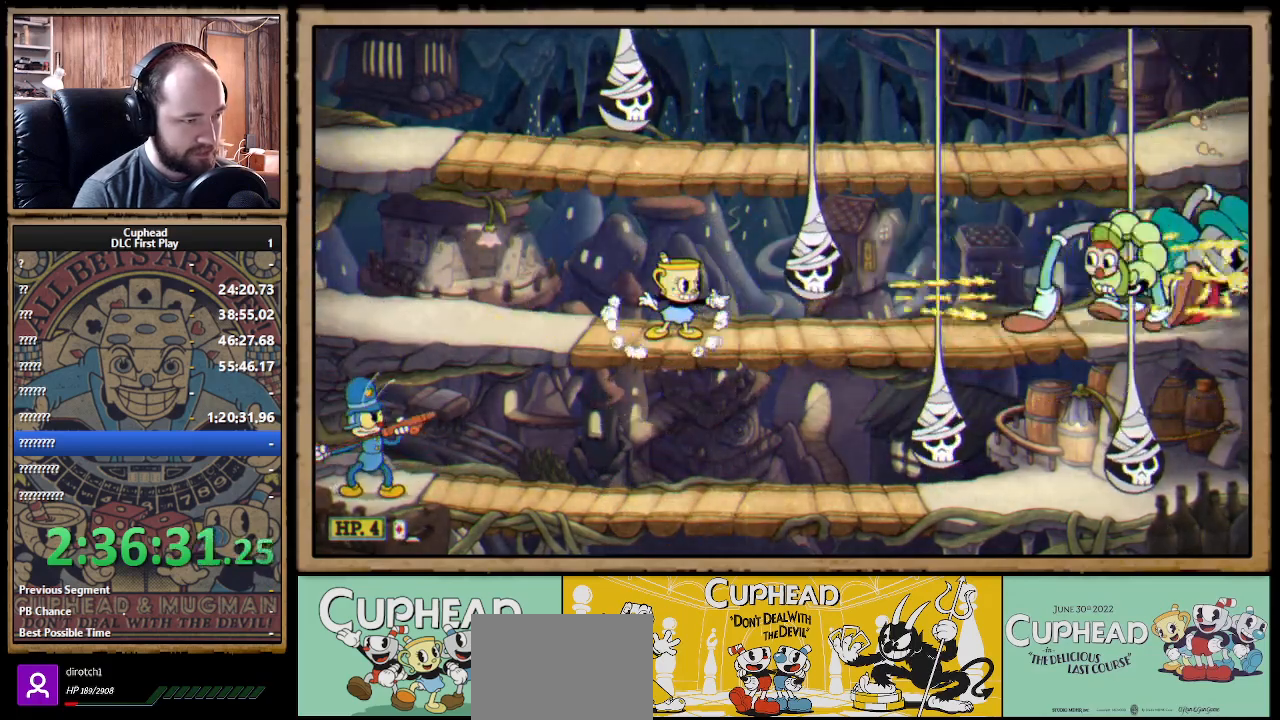
{"buttons": ["A"], "left_stick": "left", "right_stick": "center", "events": [[467, "R1", "up"], [467, "left_stick", "left"], [483, "A", "down"], [500, "X", "up"]]}
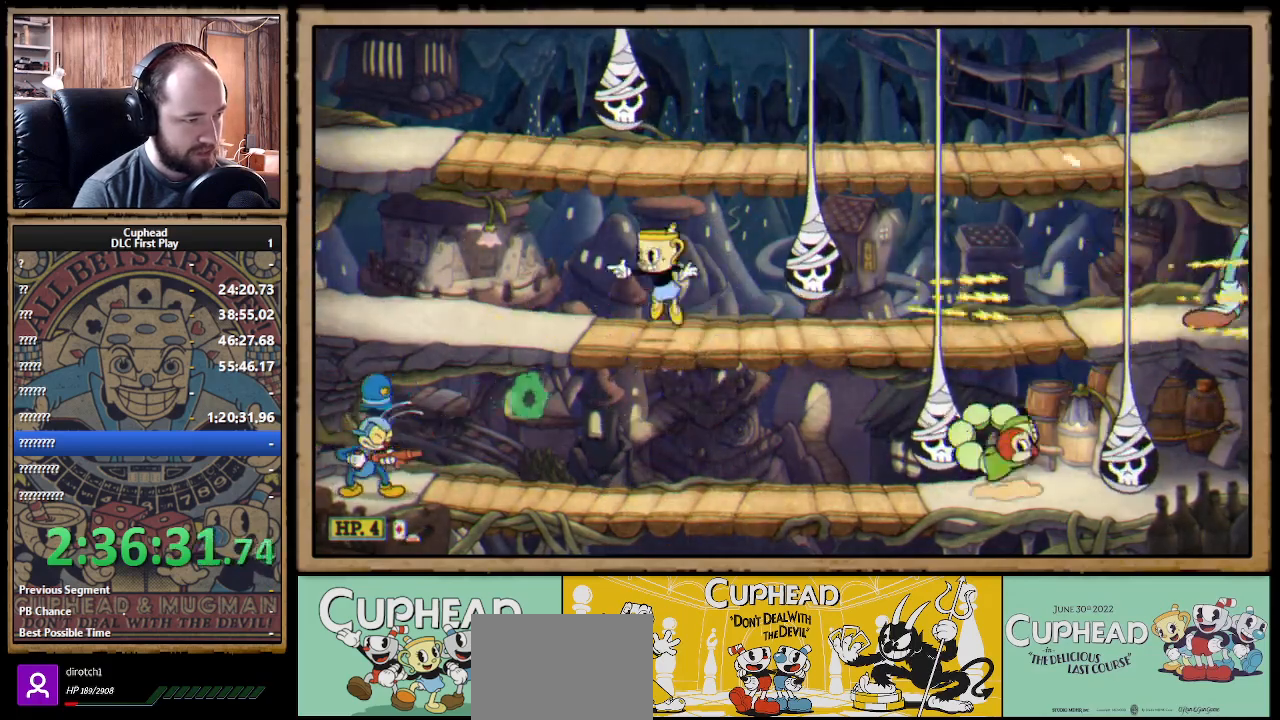
{"buttons": ["X", "R1"], "left_stick": "up-right", "right_stick": "center", "events": [[67, "B", "down"], [83, "A", "up"], [167, "B", "up"], [250, "R1", "down"], [300, "left_stick", "right"], [333, "X", "down"], [483, "left_stick", "up-right"]]}
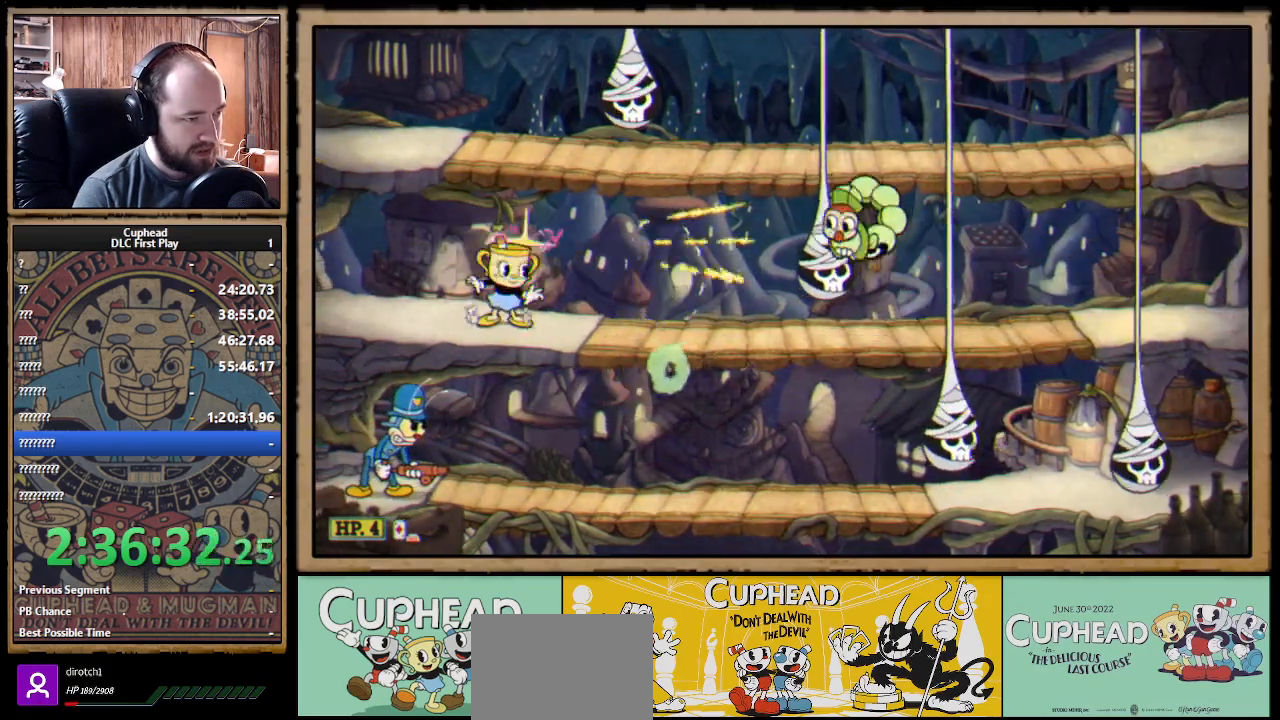
{"buttons": ["X", "R1"], "left_stick": "up-right", "right_stick": "center", "events": []}
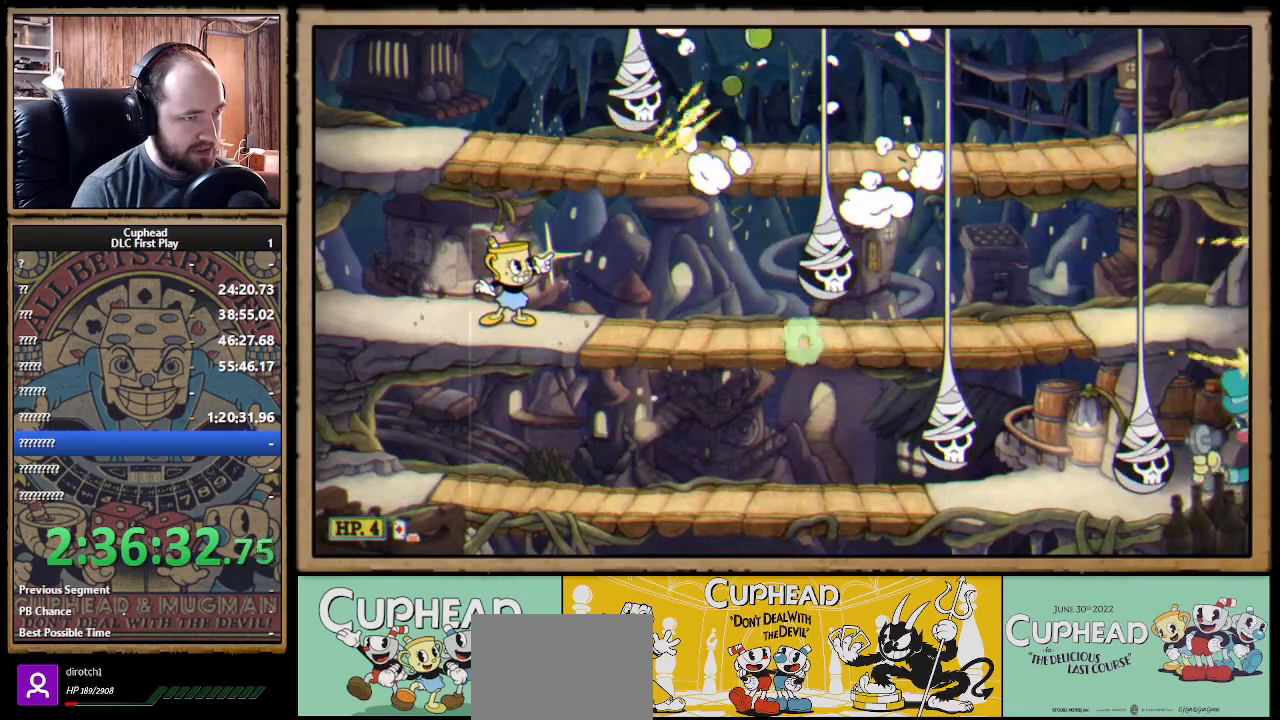
{"buttons": ["X"], "left_stick": "right", "right_stick": "center", "events": [[183, "left_stick", "right"], [233, "R1", "up"]]}
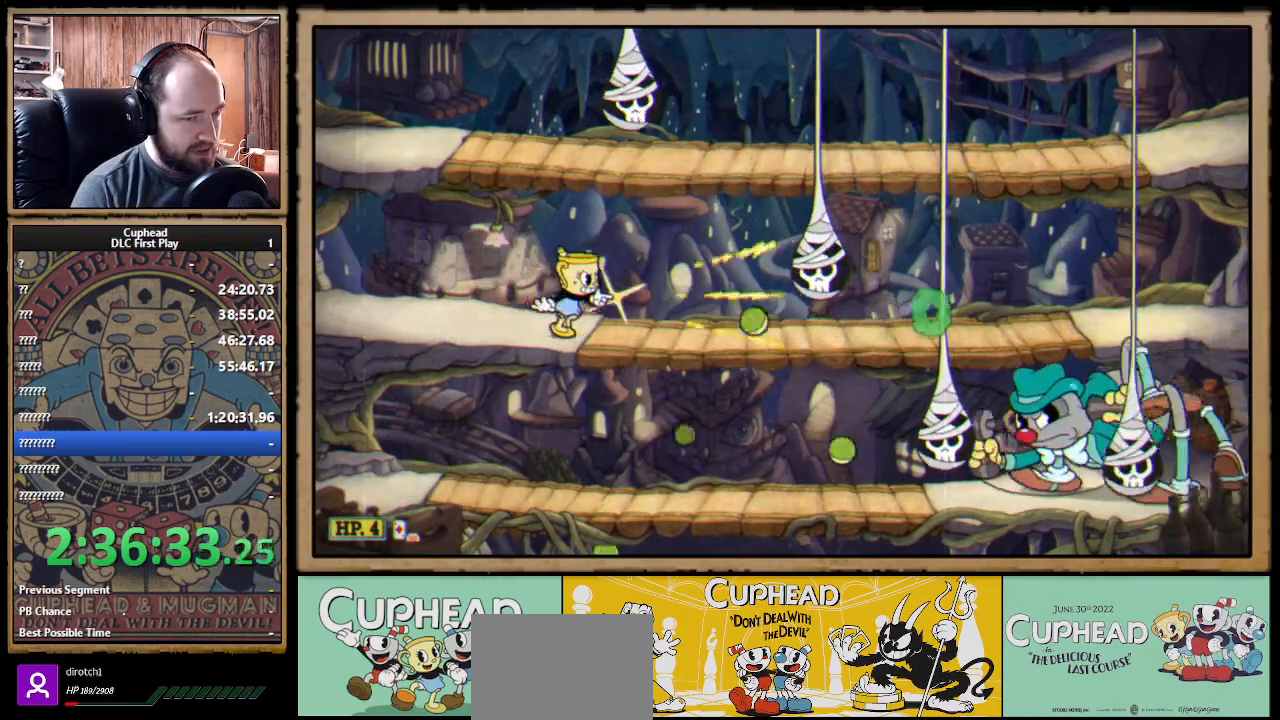
{"buttons": ["X", "R1"], "left_stick": "down-right", "right_stick": "center", "events": [[200, "R1", "down"], [283, "left_stick", "down-right"]]}
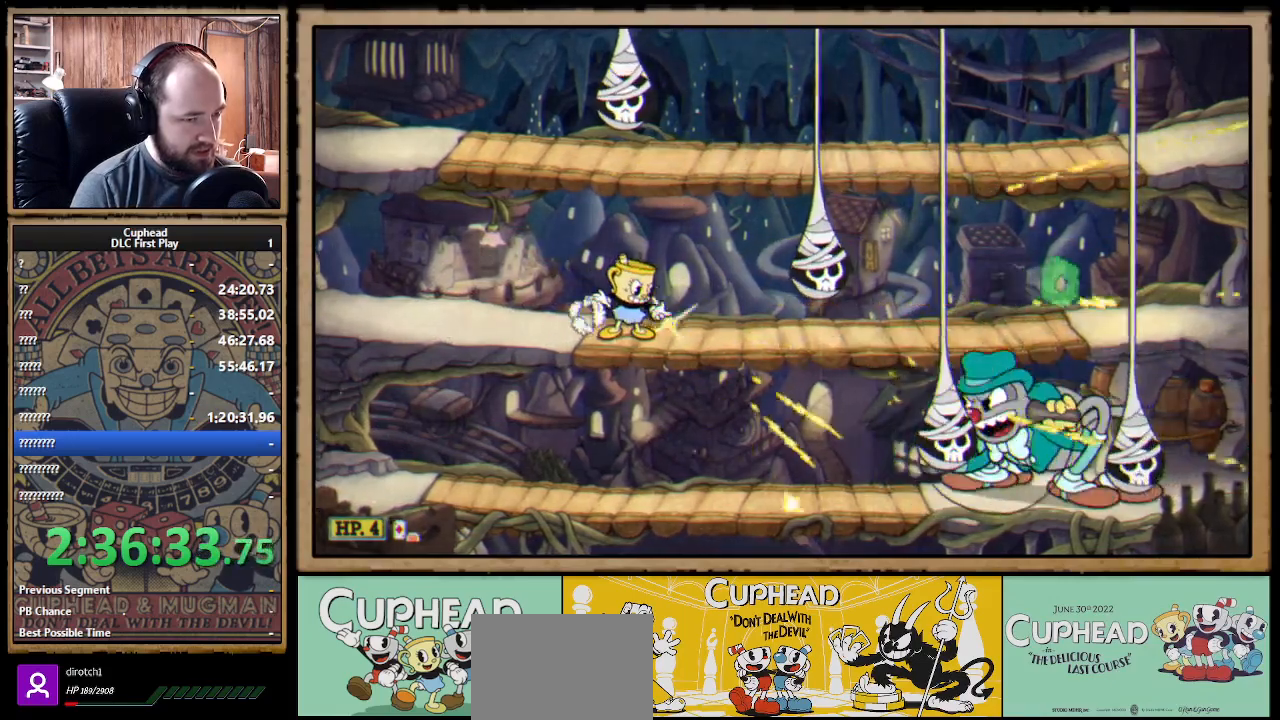
{"buttons": ["X"], "left_stick": "down", "right_stick": "center", "events": [[317, "left_stick", "down"], [333, "R1", "up"], [417, "A", "down"], [500, "A", "up"]]}
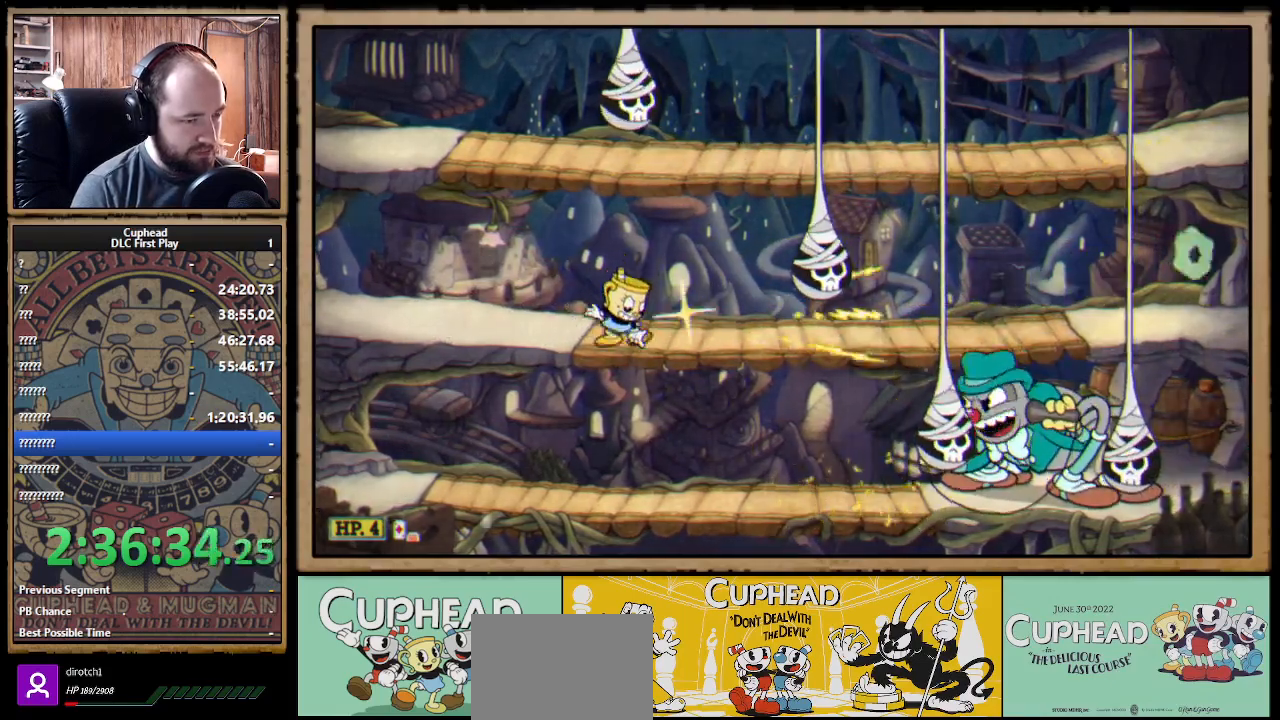
{"buttons": ["X"], "left_stick": "center", "right_stick": "center", "events": [[33, "left_stick", "down-right"], [150, "left_stick", "center"]]}
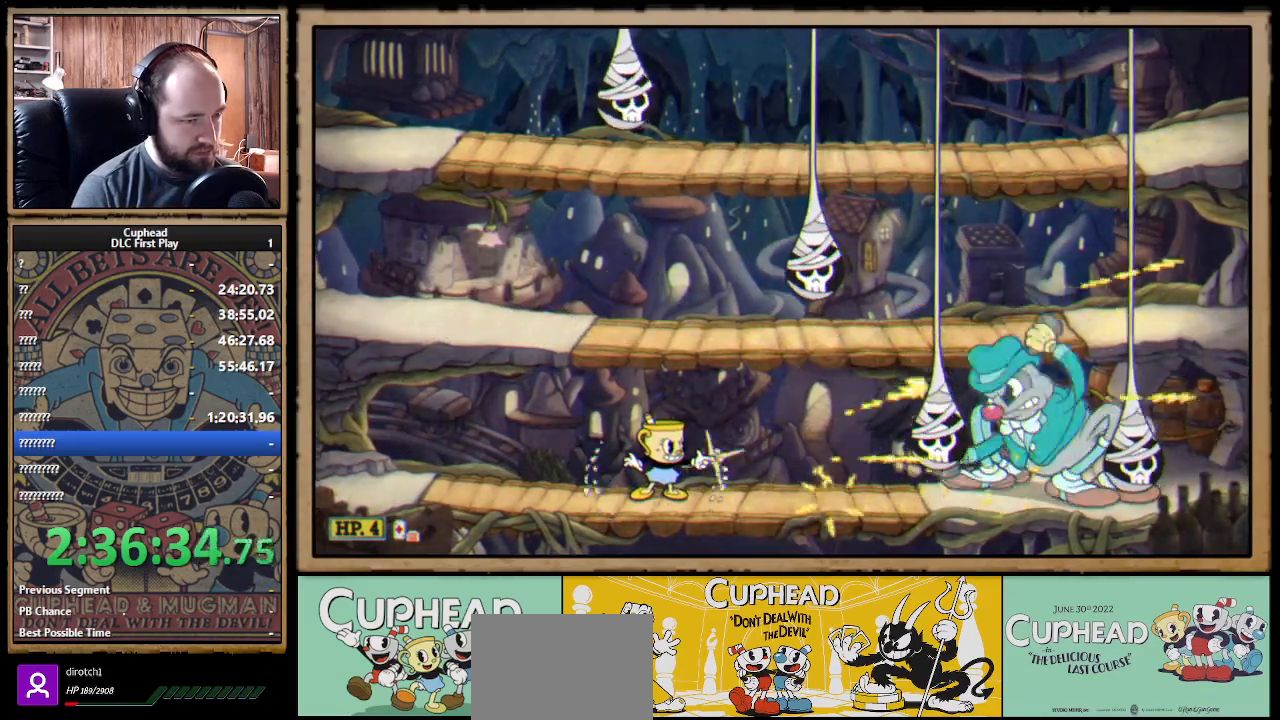
{"buttons": ["X"], "left_stick": "center", "right_stick": "center", "events": [[350, "A", "down"], [433, "A", "up"]]}
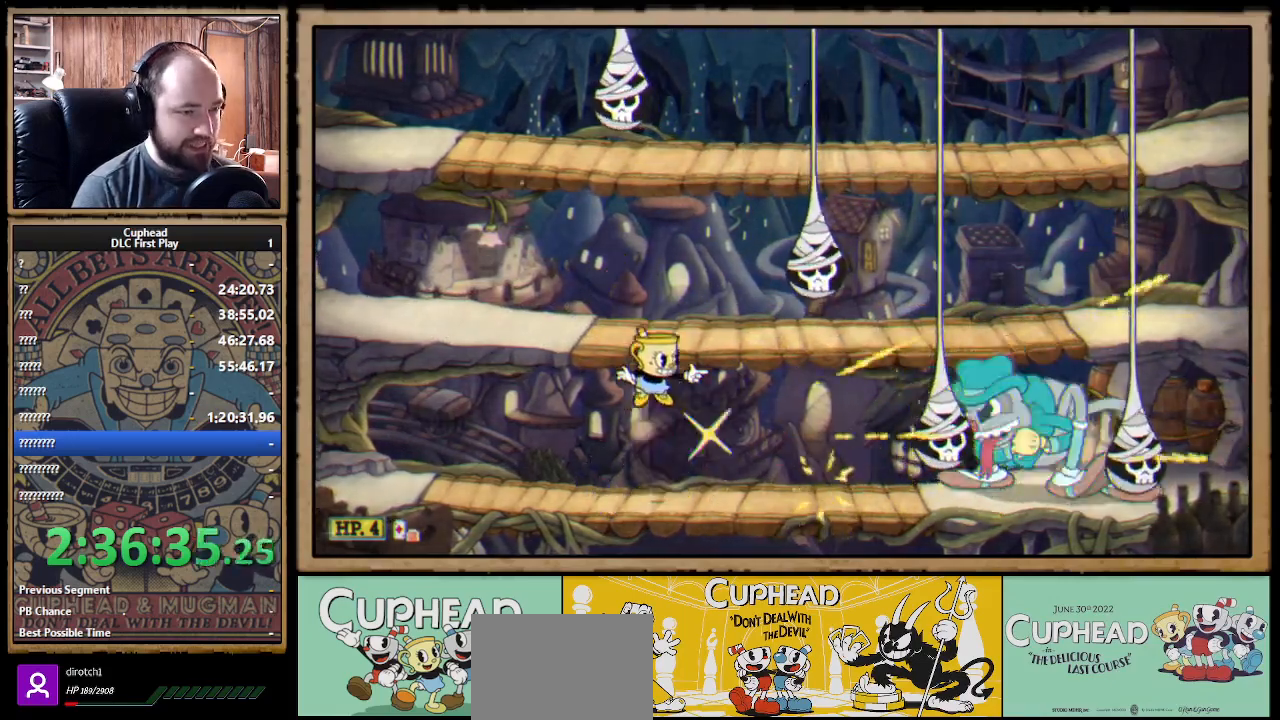
{"buttons": ["A", "X"], "left_stick": "center", "right_stick": "center", "events": [[267, "A", "down"]]}
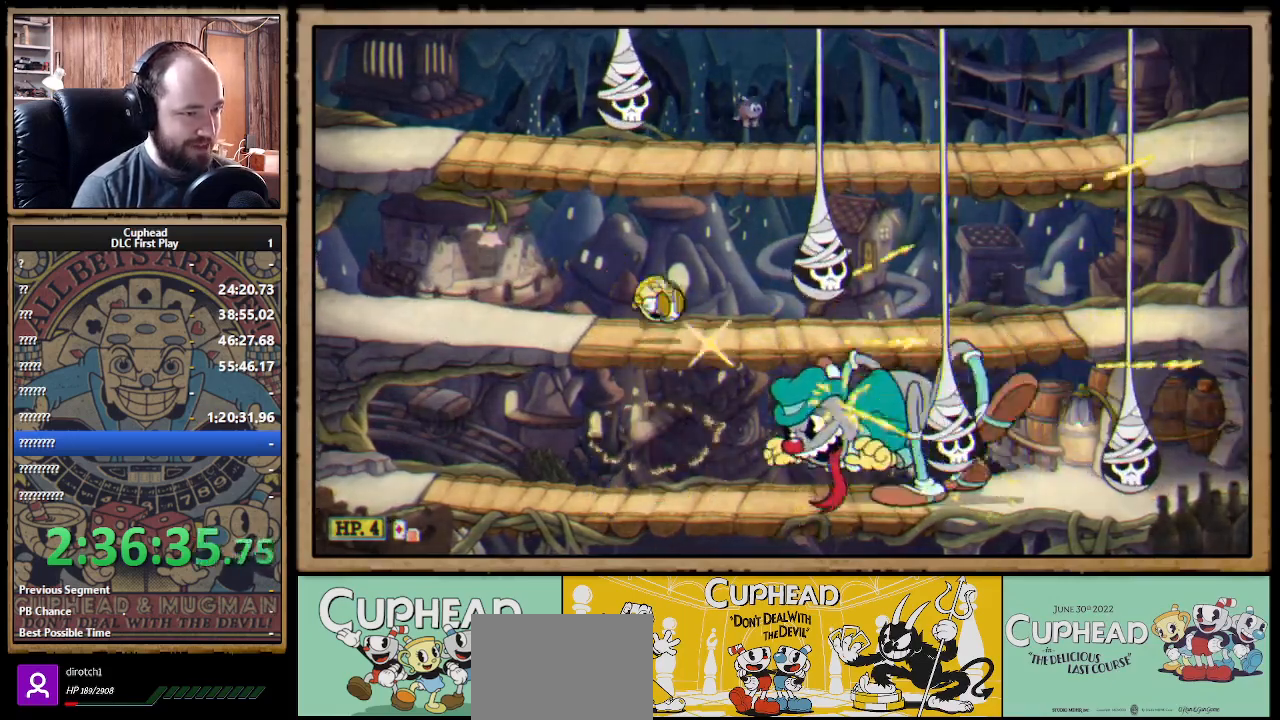
{"buttons": ["X", "R1"], "left_stick": "down-left", "right_stick": "center", "events": [[150, "A", "up"], [150, "left_stick", "up-left"], [300, "left_stick", "down-left"], [367, "R1", "down"]]}
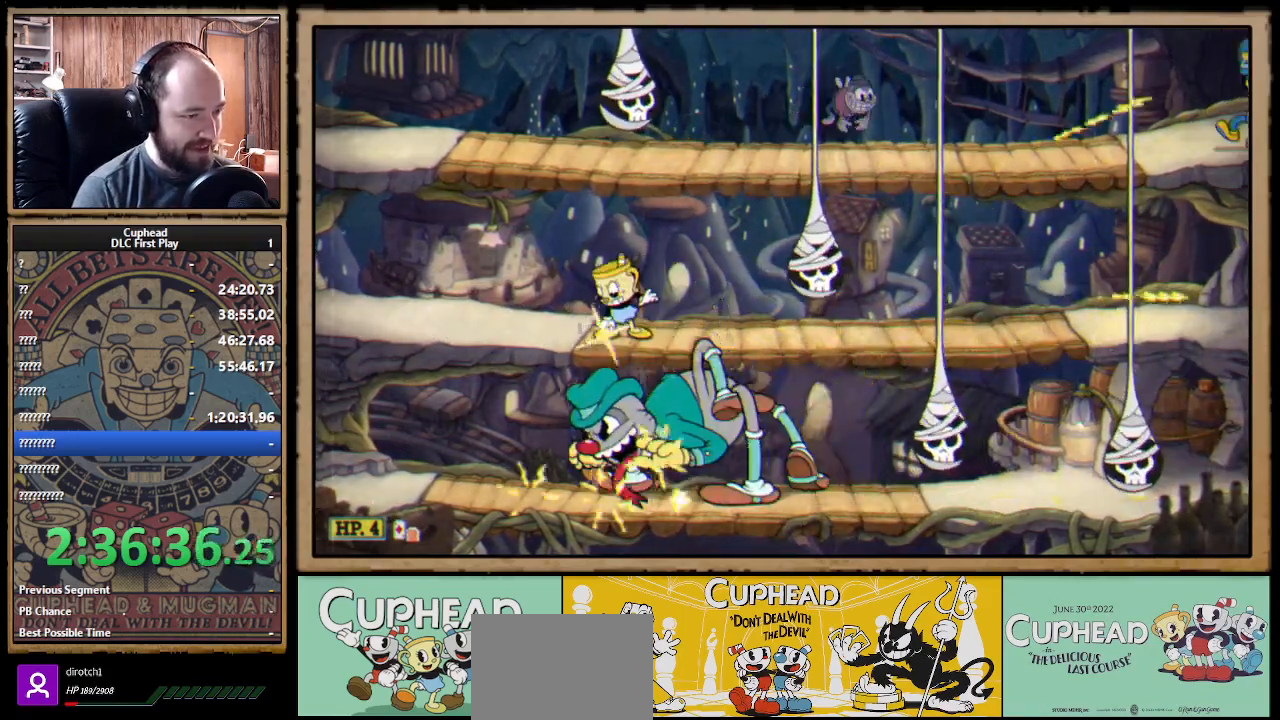
{"buttons": ["X", "R1"], "left_stick": "down-left", "right_stick": "center", "events": []}
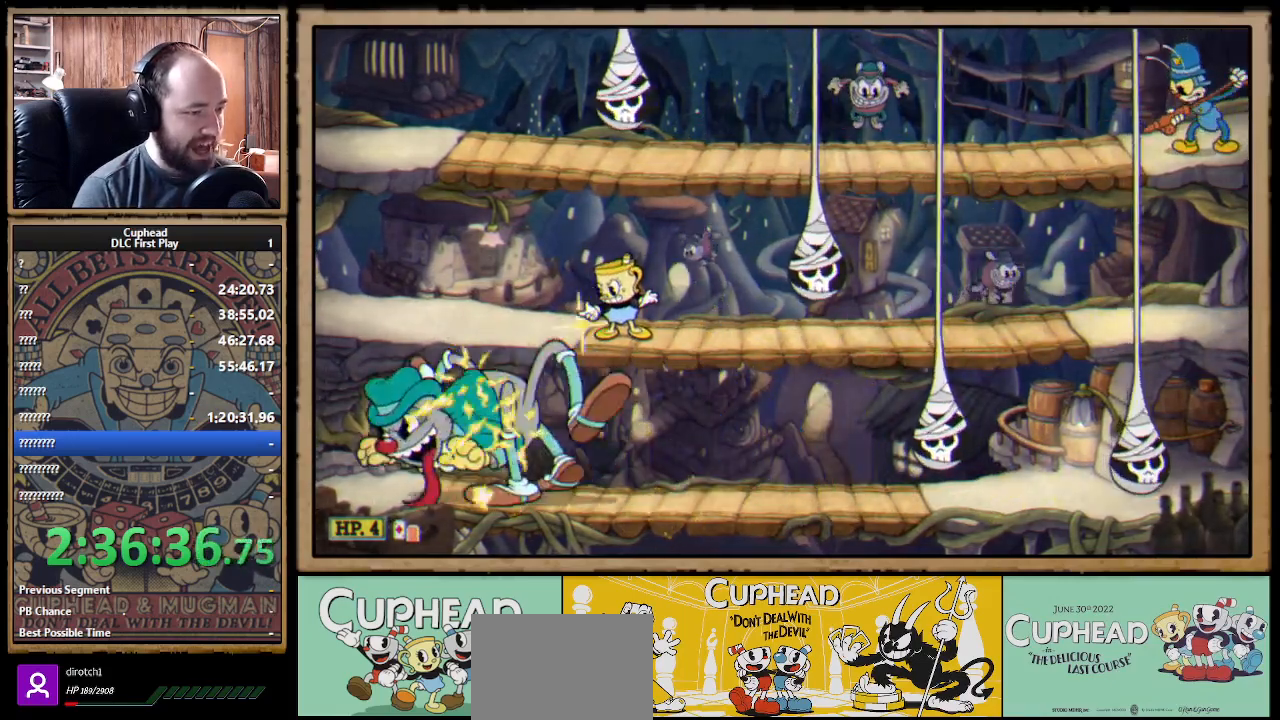
{"buttons": ["X", "R1"], "left_stick": "down-left", "right_stick": "center", "events": []}
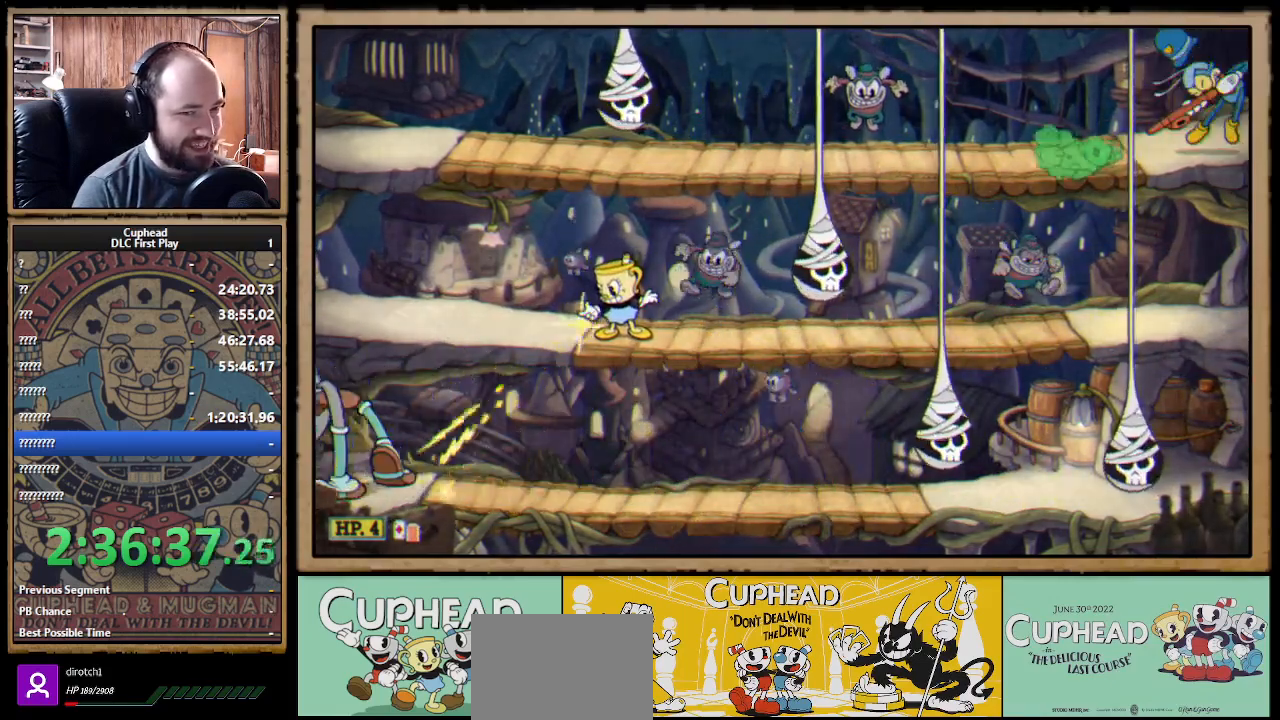
{"buttons": ["A", "X"], "left_stick": "down", "right_stick": "center", "events": [[133, "left_stick", "center"], [267, "R1", "up"], [350, "left_stick", "down-right"], [417, "left_stick", "down"], [483, "A", "down"]]}
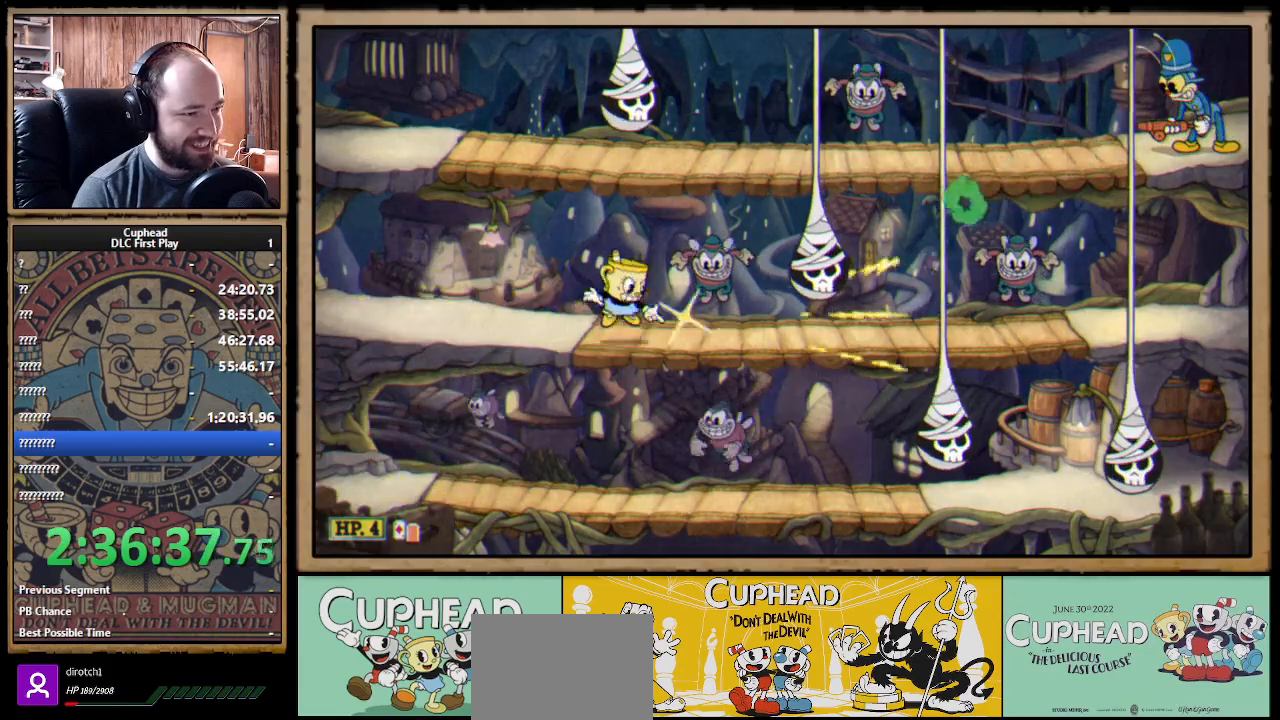
{"buttons": ["X", "R1"], "left_stick": "up-left", "right_stick": "center", "events": [[67, "A", "up"], [183, "left_stick", "up-left"], [217, "R1", "down"]]}
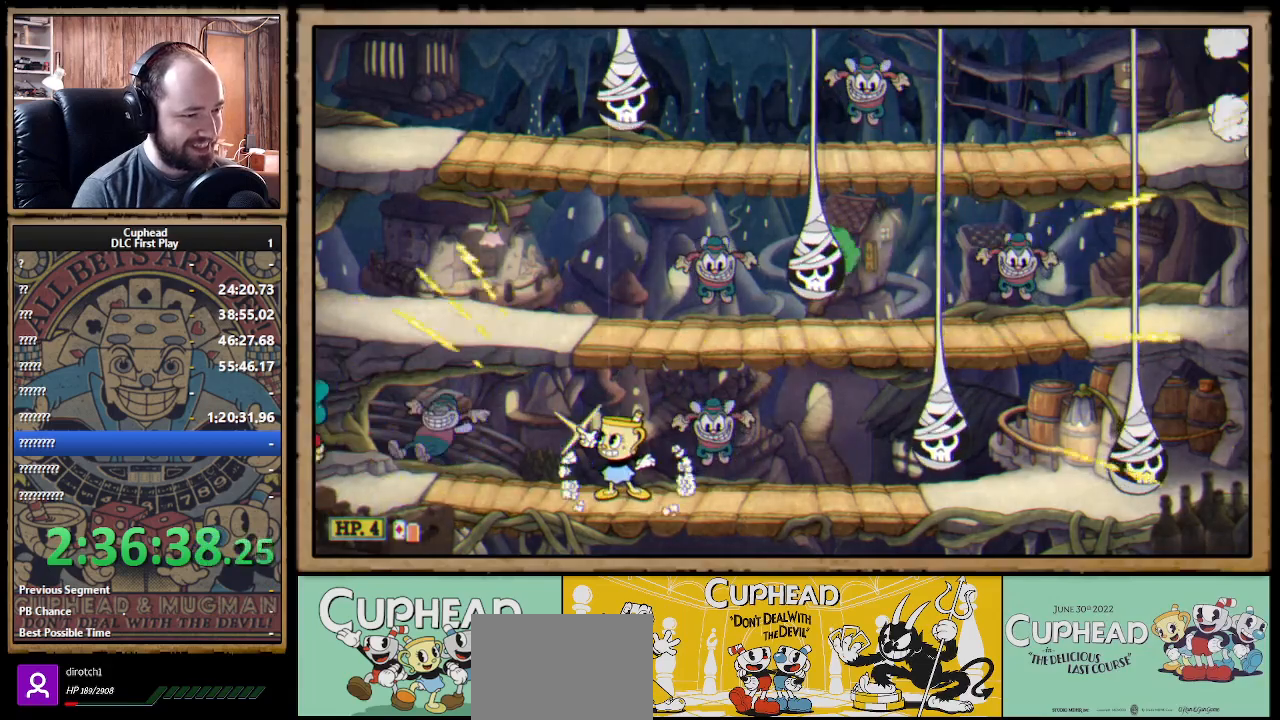
{"buttons": ["X"], "left_stick": "right", "right_stick": "center", "events": [[133, "R1", "up"], [167, "left_stick", "right"]]}
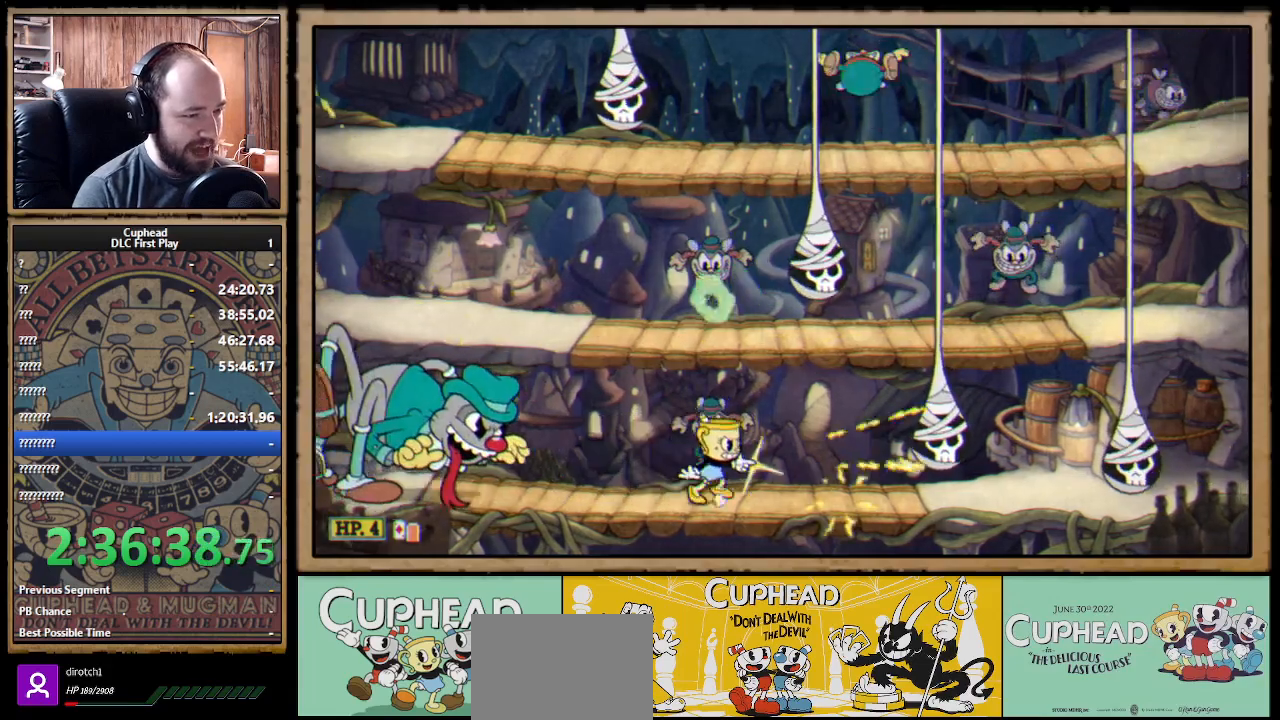
{"buttons": ["A", "X"], "left_stick": "right", "right_stick": "center", "events": [[267, "A", "down"], [383, "A", "up"], [450, "A", "down"]]}
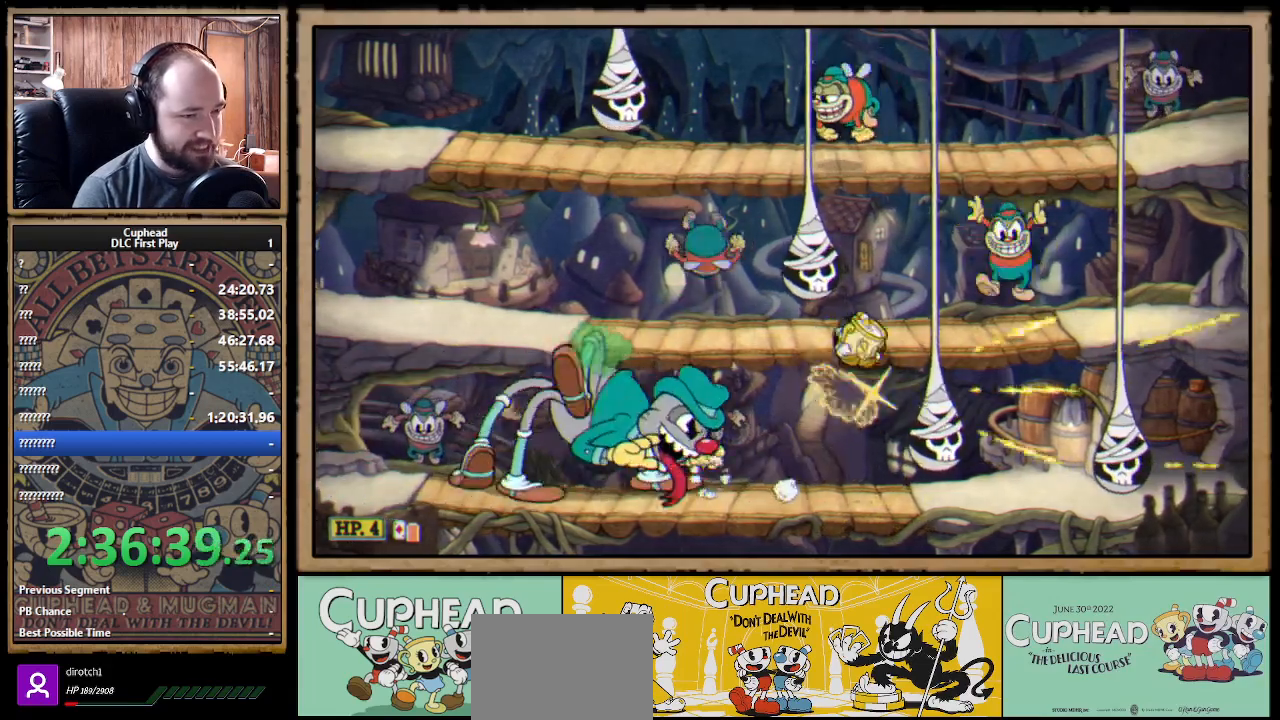
{"buttons": ["X"], "left_stick": "right", "right_stick": "center", "events": [[167, "B", "down"], [283, "A", "up"], [283, "B", "up"]]}